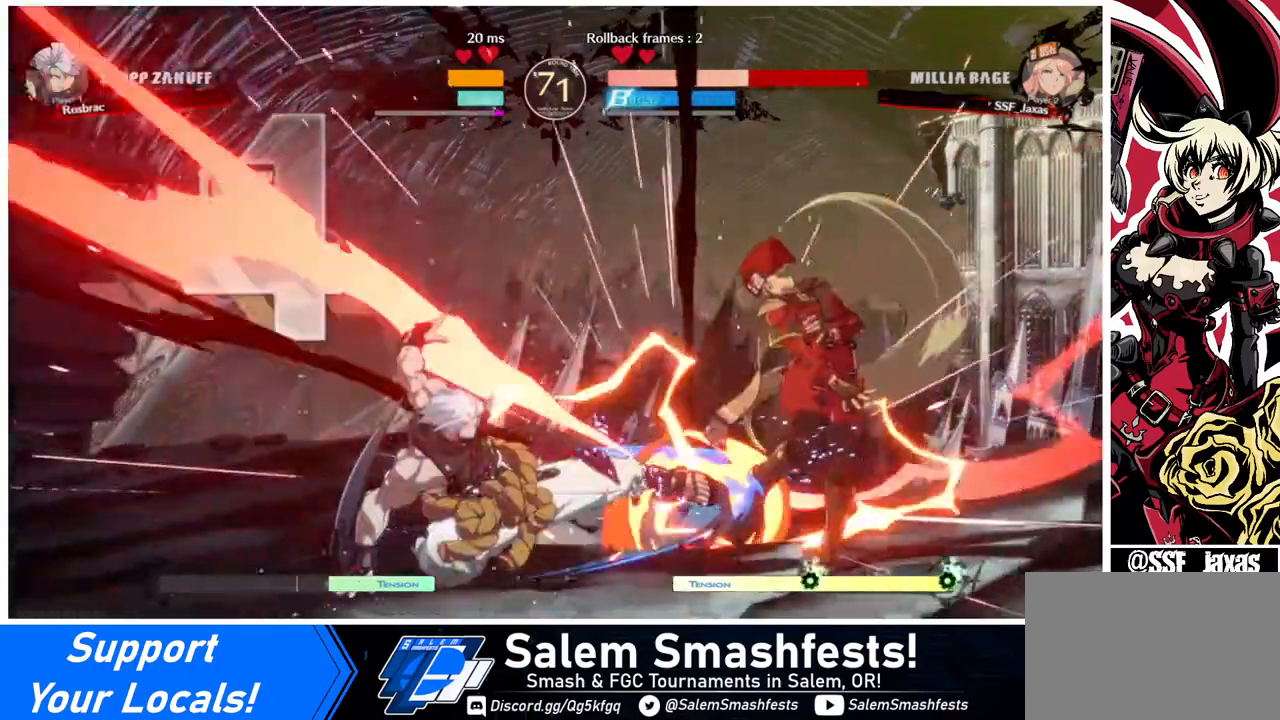
Gameplay with a controller (arcade stick); each line is a JSON object with the inputs held at the frame after it. "events" lists button and stick changes between this image and that frame as [ms after this image, input, new state], when the widget could be followed in between. Not read: L3 R3.
{"buttons": ["DPAD_RIGHT"], "events": [[280, "DPAD_DOWN", "up"]]}
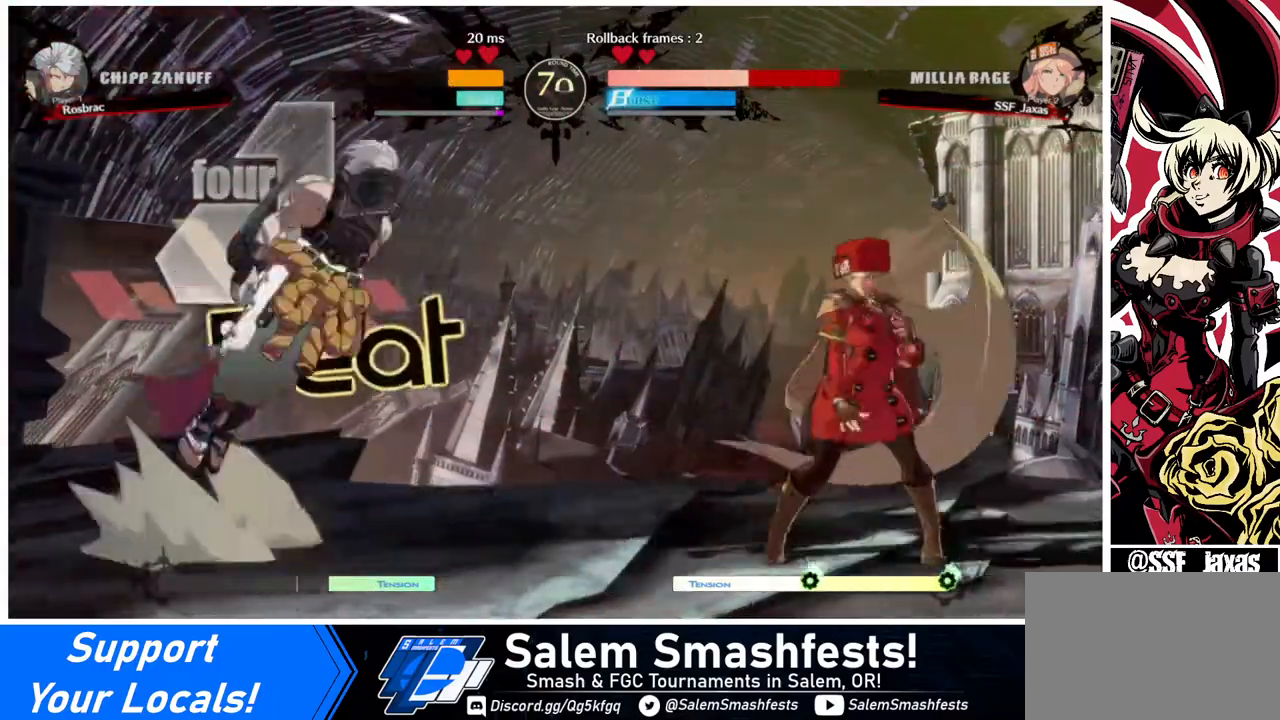
{"buttons": [], "events": [[320, "DPAD_RIGHT", "up"], [400, "DPAD_LEFT", "down"], [440, "CROSS", "down"], [480, "CROSS", "up"], [480, "DPAD_LEFT", "up"]]}
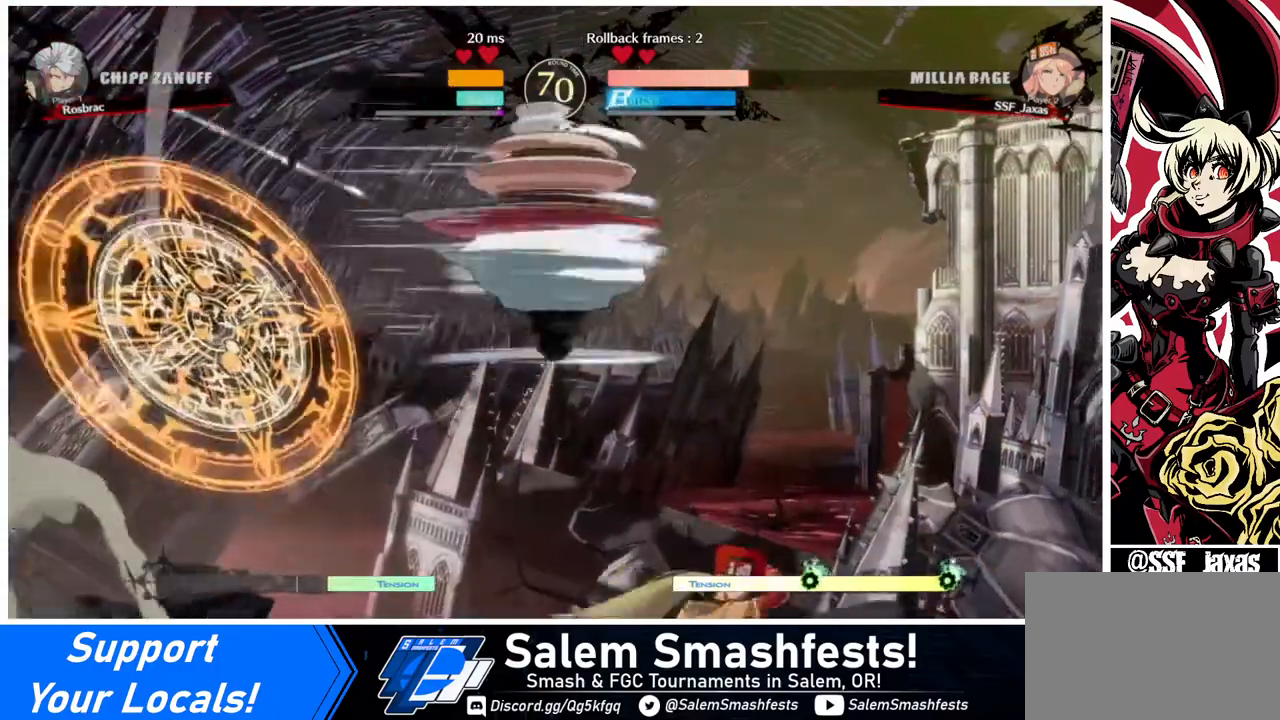
{"buttons": ["DPAD_RIGHT"], "events": [[40, "DPAD_DOWN", "down"], [80, "DPAD_RIGHT", "down"], [120, "DPAD_DOWN", "up"], [280, "CROSS", "down"], [440, "CROSS", "up"]]}
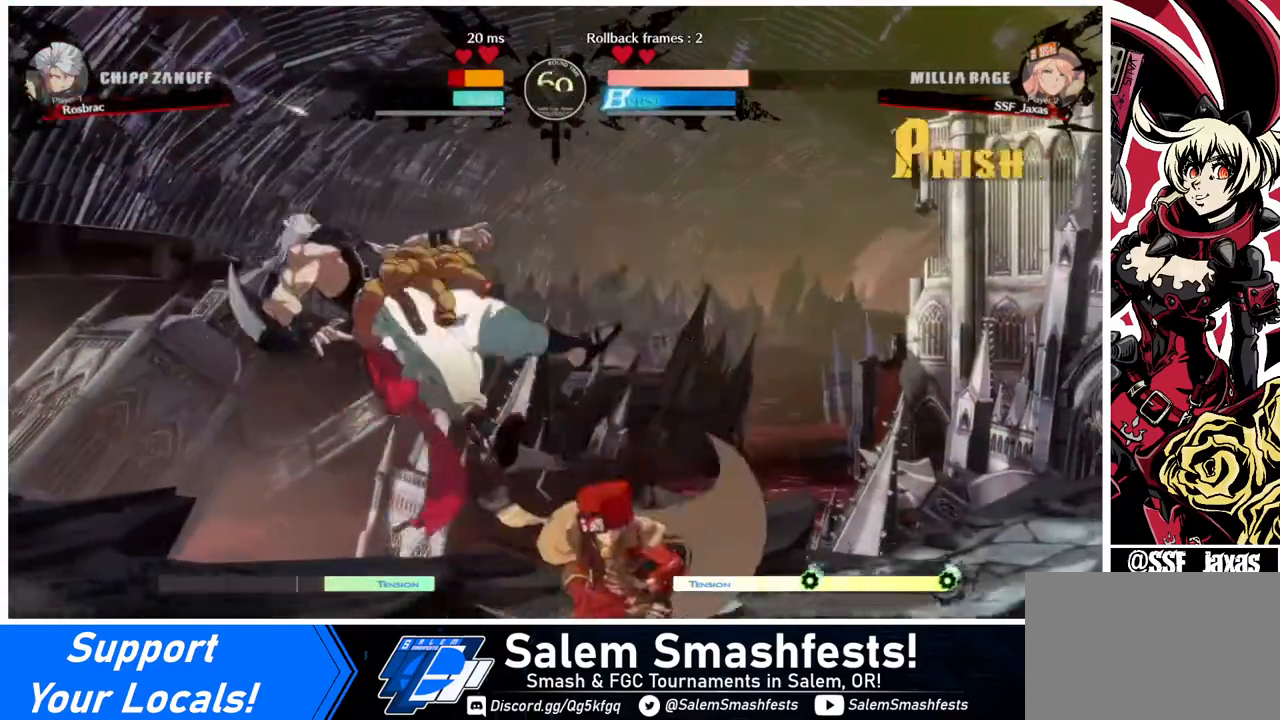
{"buttons": ["CIRCLE", "L1", "DPAD_LEFT"], "events": [[80, "DPAD_RIGHT", "up"], [240, "DPAD_LEFT", "down"], [280, "CIRCLE", "down"], [280, "L1", "down"]]}
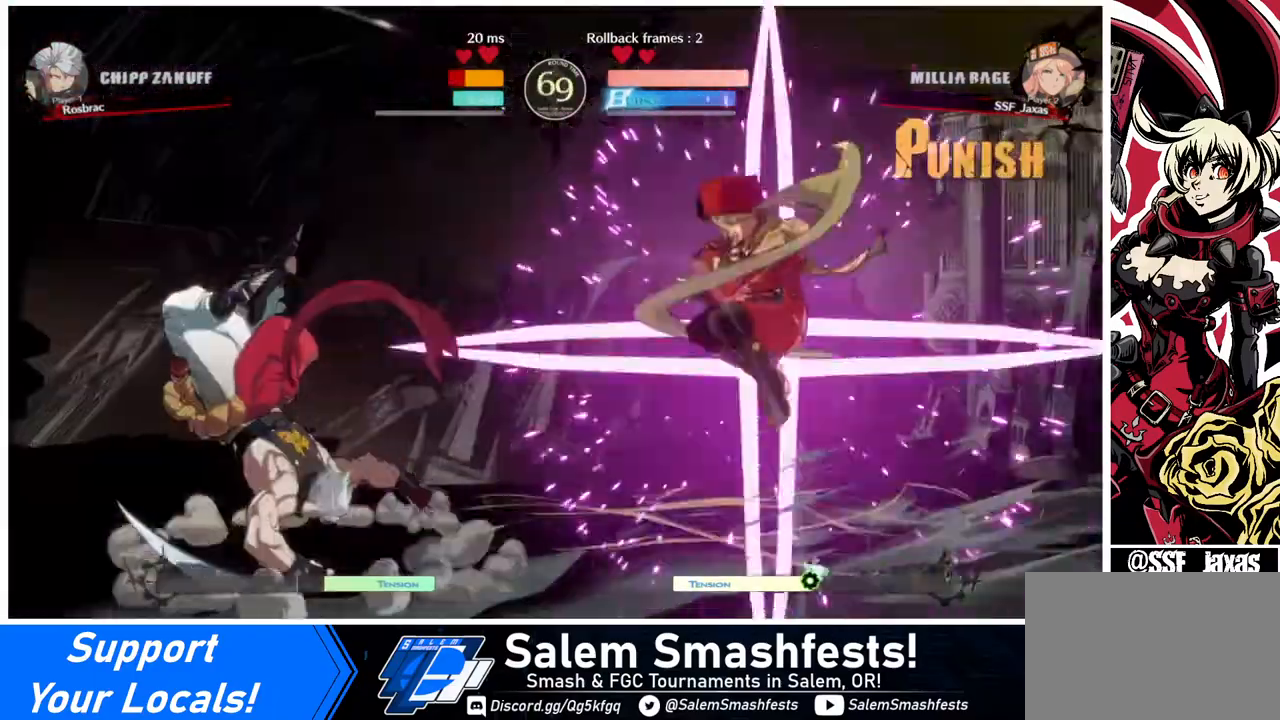
{"buttons": ["L1"], "events": [[80, "L1", "up"], [120, "CIRCLE", "up"], [280, "DPAD_LEFT", "up"], [360, "L1", "down"], [440, "L1", "up"], [480, "L1", "down"]]}
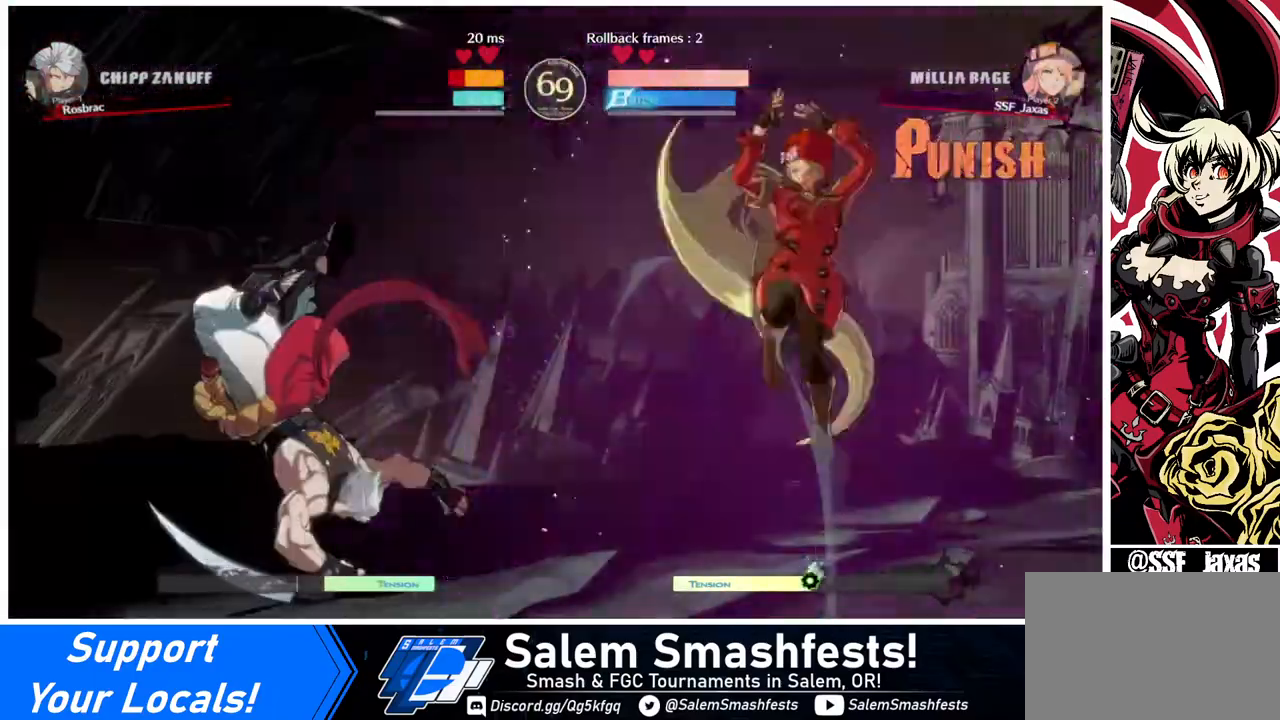
{"buttons": [], "events": [[120, "L1", "up"], [160, "L1", "down"], [280, "L1", "up"], [280, "TRIANGLE", "down"], [440, "TRIANGLE", "up"]]}
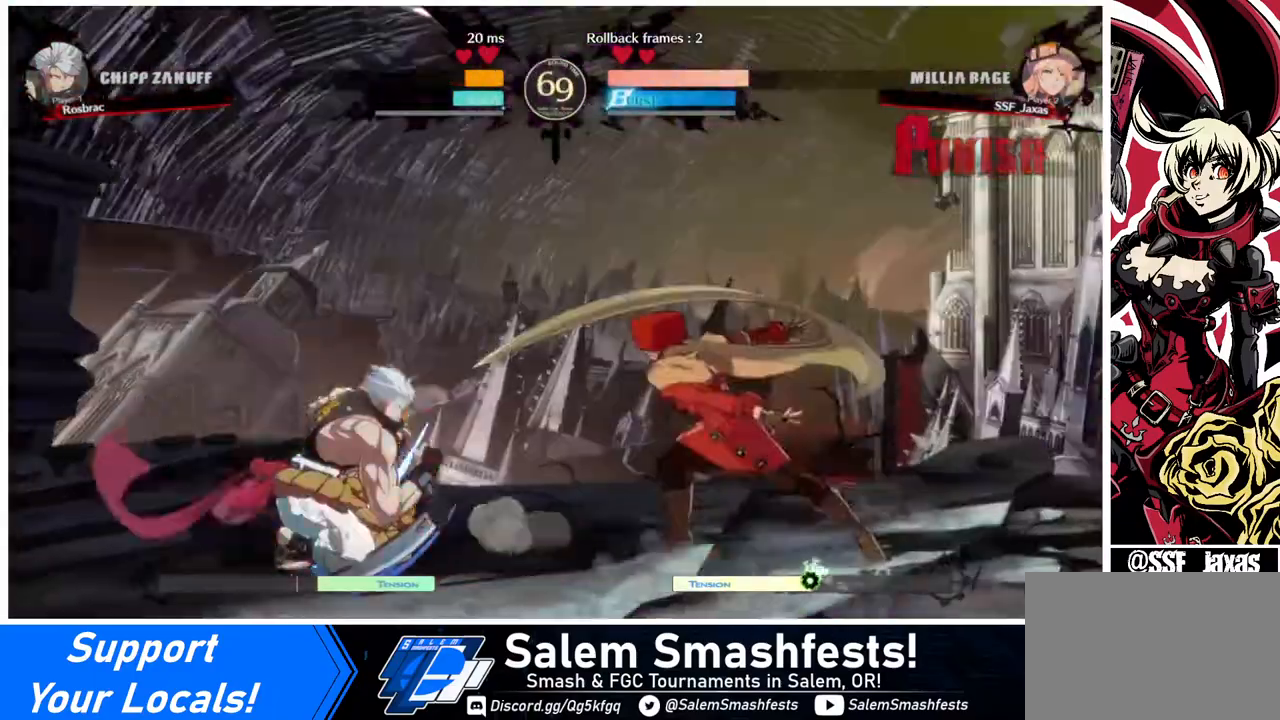
{"buttons": ["DPAD_DOWN", "DPAD_RIGHT"], "events": [[160, "DPAD_RIGHT", "down"], [480, "DPAD_DOWN", "down"]]}
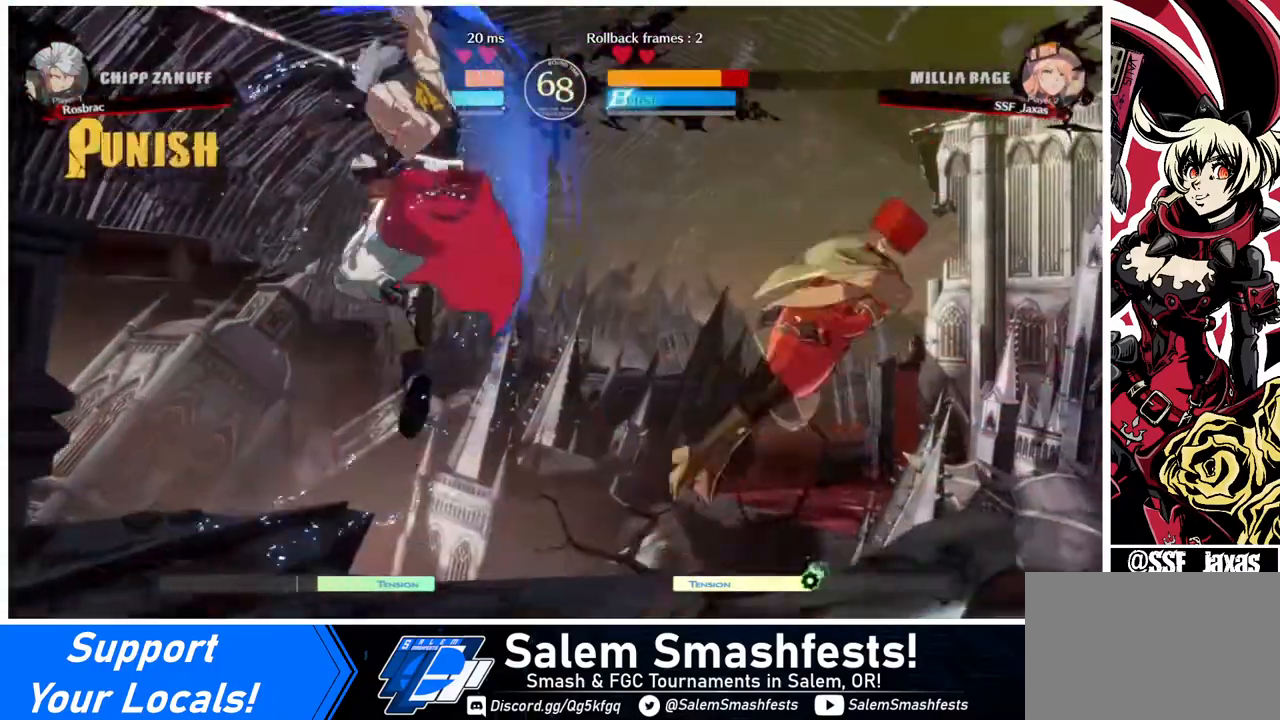
{"buttons": ["DPAD_RIGHT"], "events": [[80, "DPAD_DOWN", "up"], [320, "SQUARE", "down"], [480, "SQUARE", "up"]]}
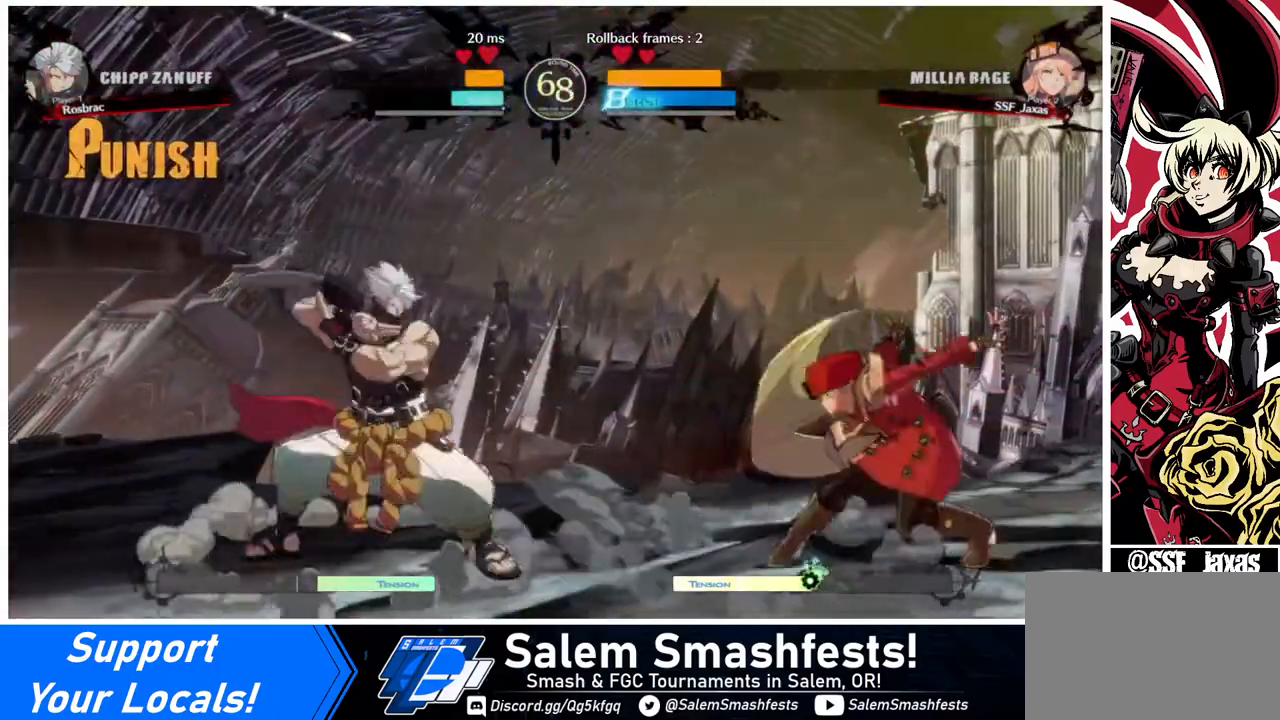
{"buttons": [], "events": [[200, "DPAD_UP", "down"], [280, "L1", "down"], [320, "DPAD_UP", "up"], [360, "L1", "up"], [480, "DPAD_RIGHT", "up"]]}
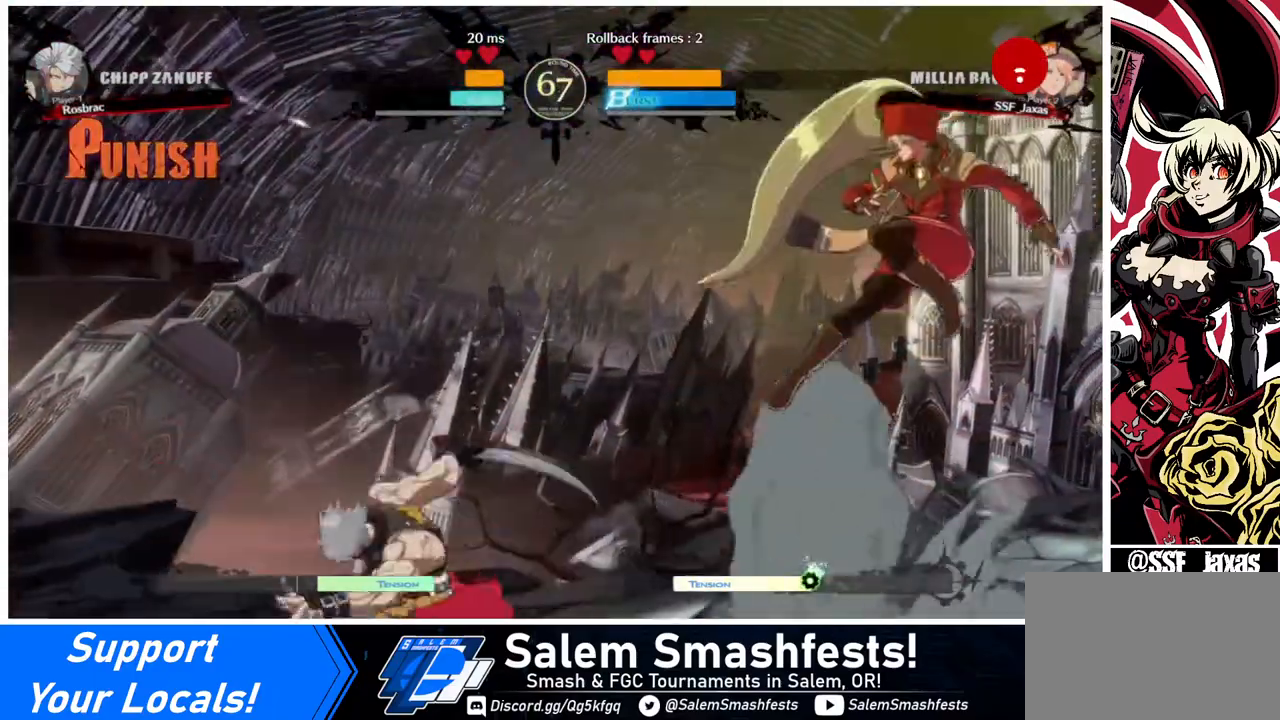
{"buttons": ["DPAD_RIGHT"], "events": [[520, "DPAD_RIGHT", "down"]]}
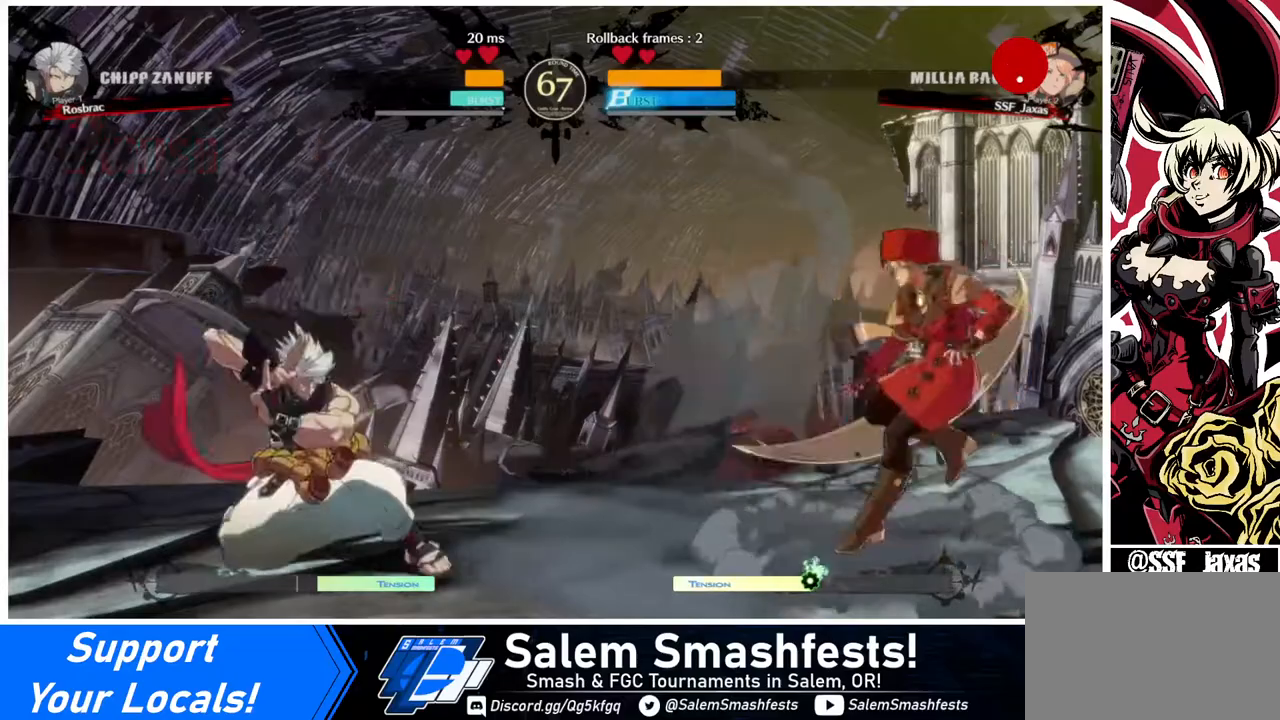
{"buttons": ["DPAD_UP", "DPAD_LEFT"], "events": [[120, "DPAD_RIGHT", "up"], [320, "DPAD_LEFT", "down"], [400, "DPAD_UP", "down"]]}
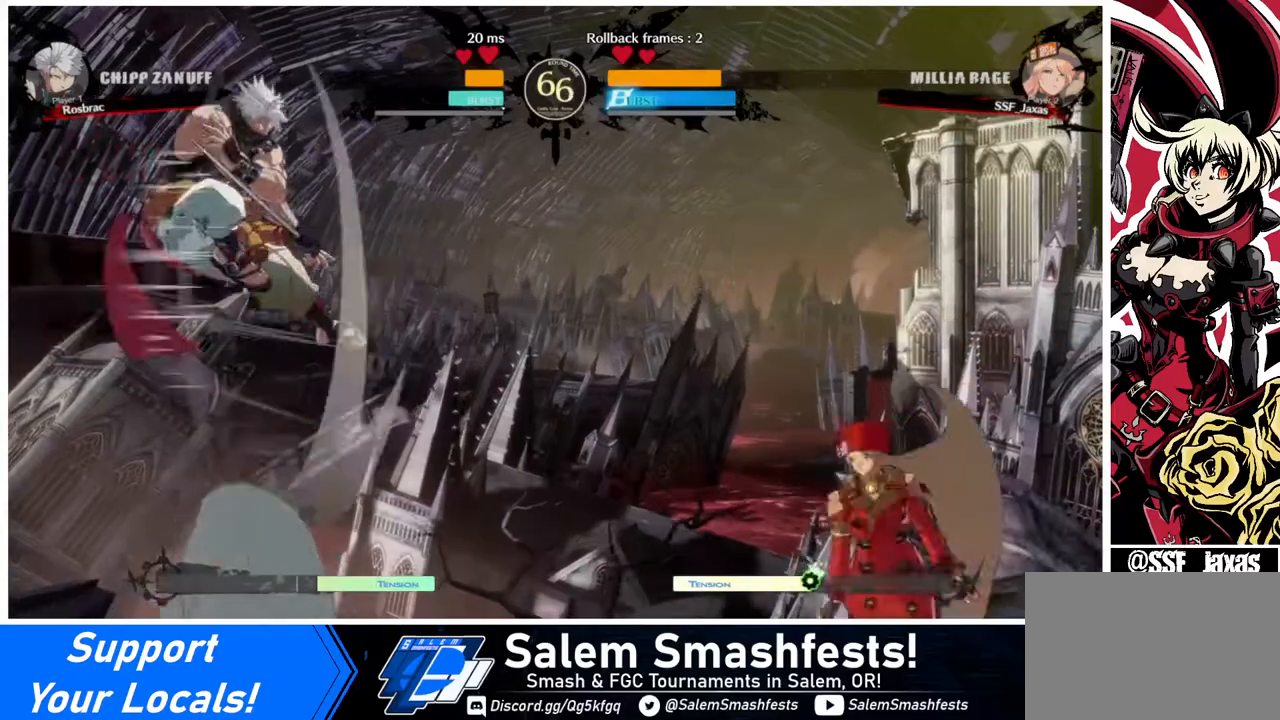
{"buttons": ["L1", "DPAD_RIGHT"], "events": [[80, "DPAD_LEFT", "up"], [80, "DPAD_RIGHT", "down"], [80, "DPAD_UP", "up"], [520, "L1", "down"]]}
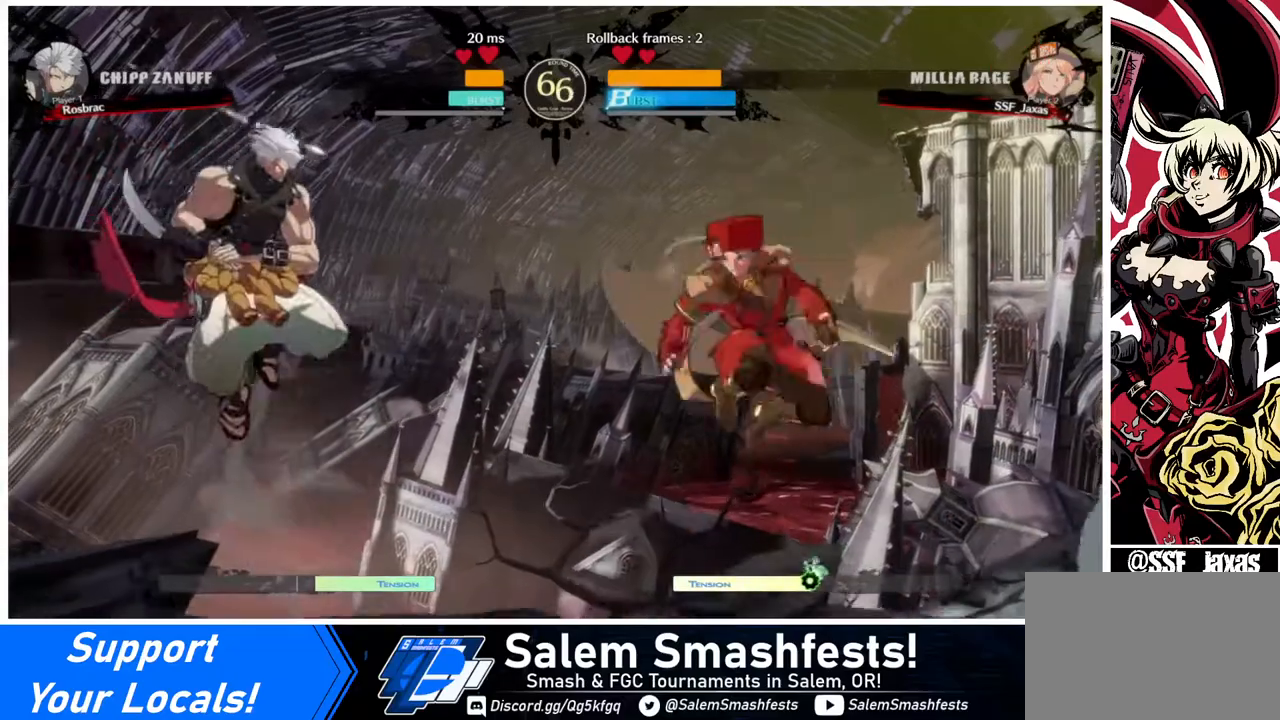
{"buttons": ["DPAD_RIGHT"], "events": [[120, "L1", "up"]]}
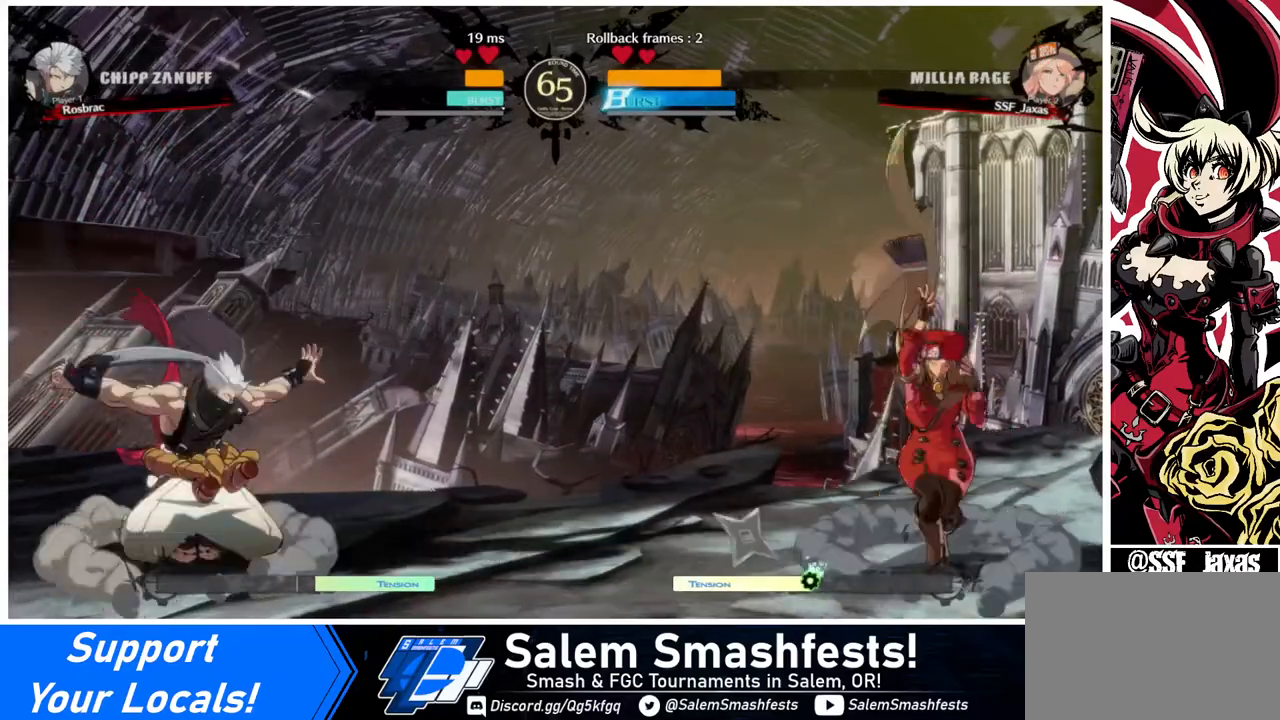
{"buttons": ["DPAD_RIGHT"], "events": [[200, "DPAD_LEFT", "down"], [200, "DPAD_RIGHT", "up"], [360, "DPAD_LEFT", "up"], [400, "DPAD_RIGHT", "down"]]}
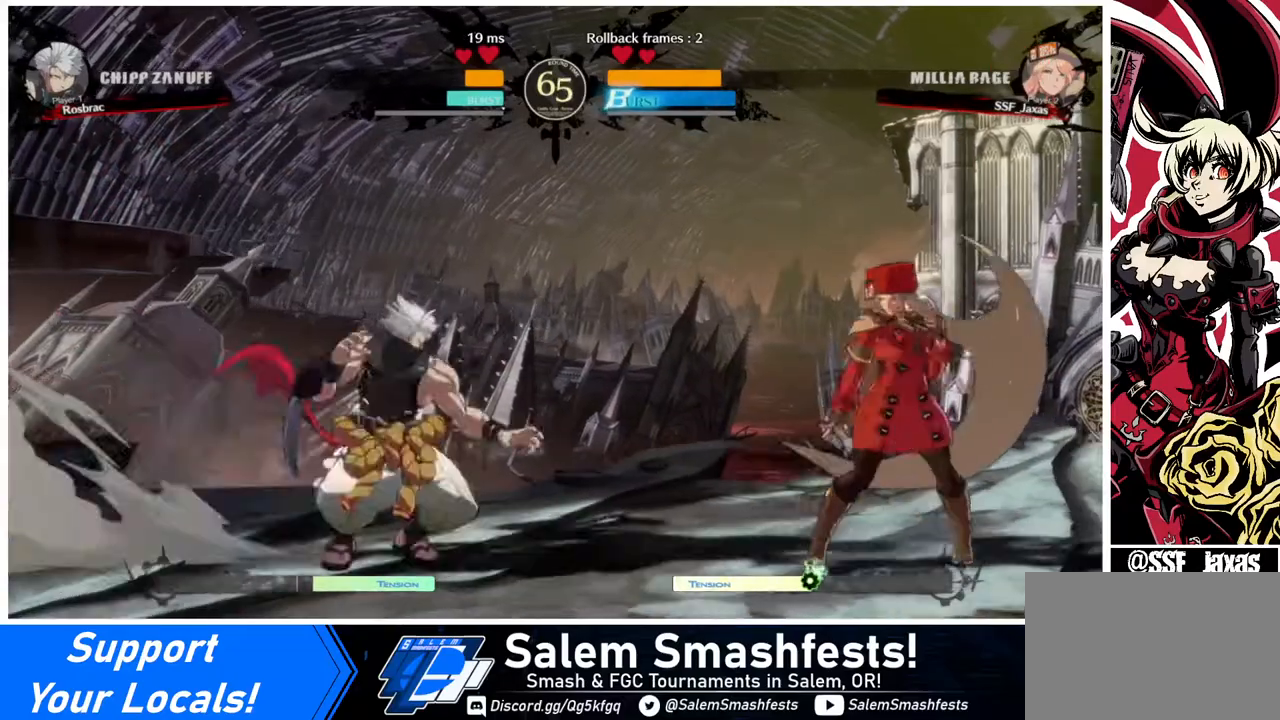
{"buttons": ["DPAD_RIGHT"], "events": []}
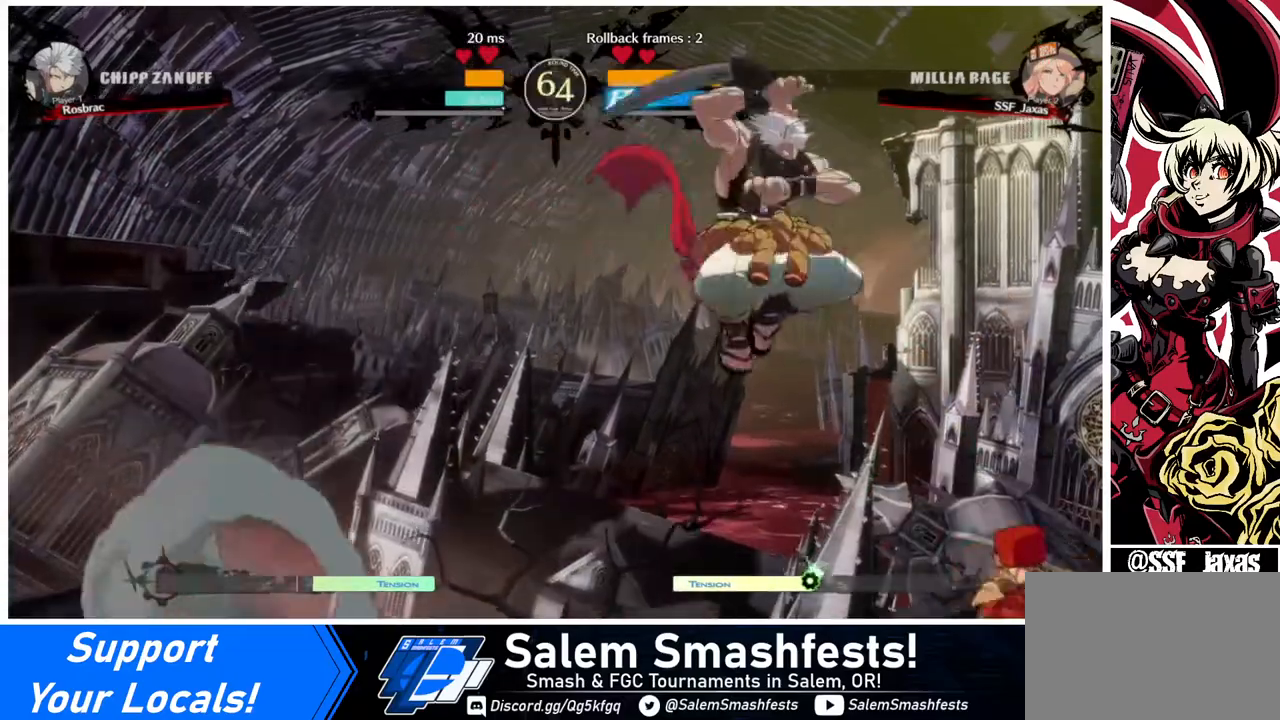
{"buttons": ["DPAD_RIGHT"], "events": [[40, "DPAD_LEFT", "down"], [40, "DPAD_RIGHT", "up"], [160, "DPAD_LEFT", "up"], [160, "DPAD_RIGHT", "down"], [240, "R2", "down"], [400, "R2", "up"]]}
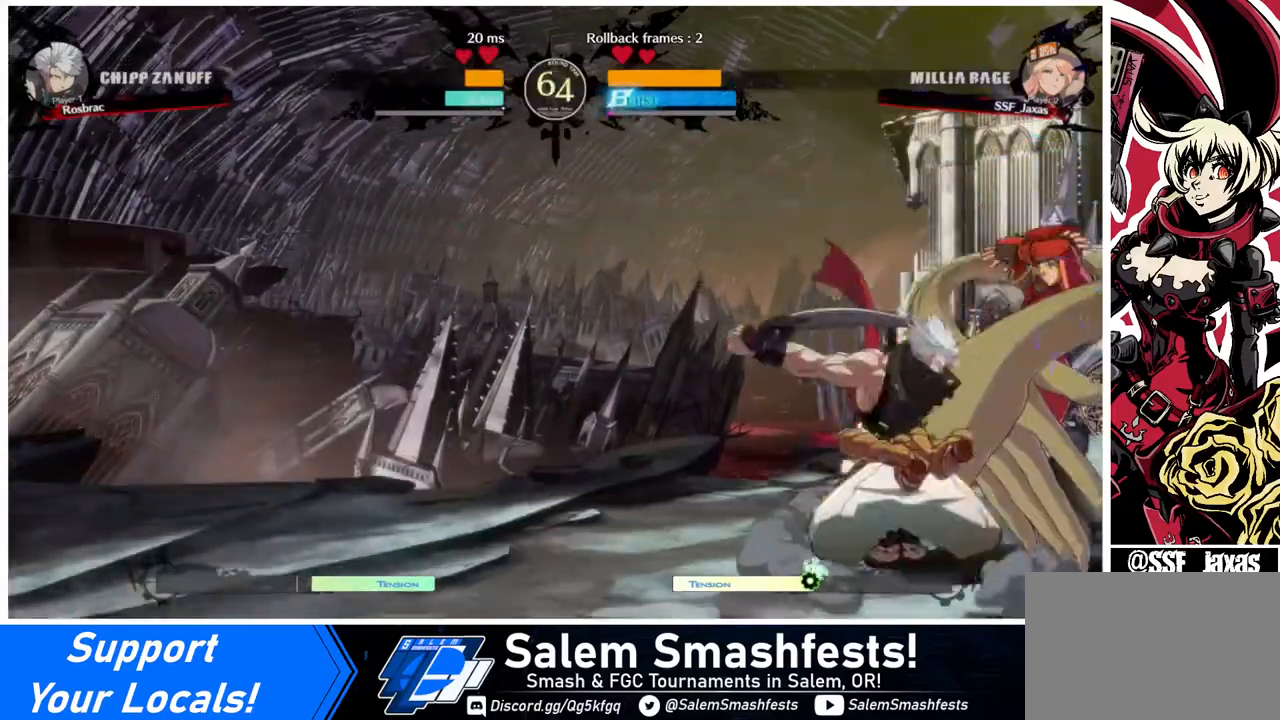
{"buttons": ["DPAD_DOWN", "DPAD_RIGHT"], "events": [[120, "DPAD_DOWN", "down"]]}
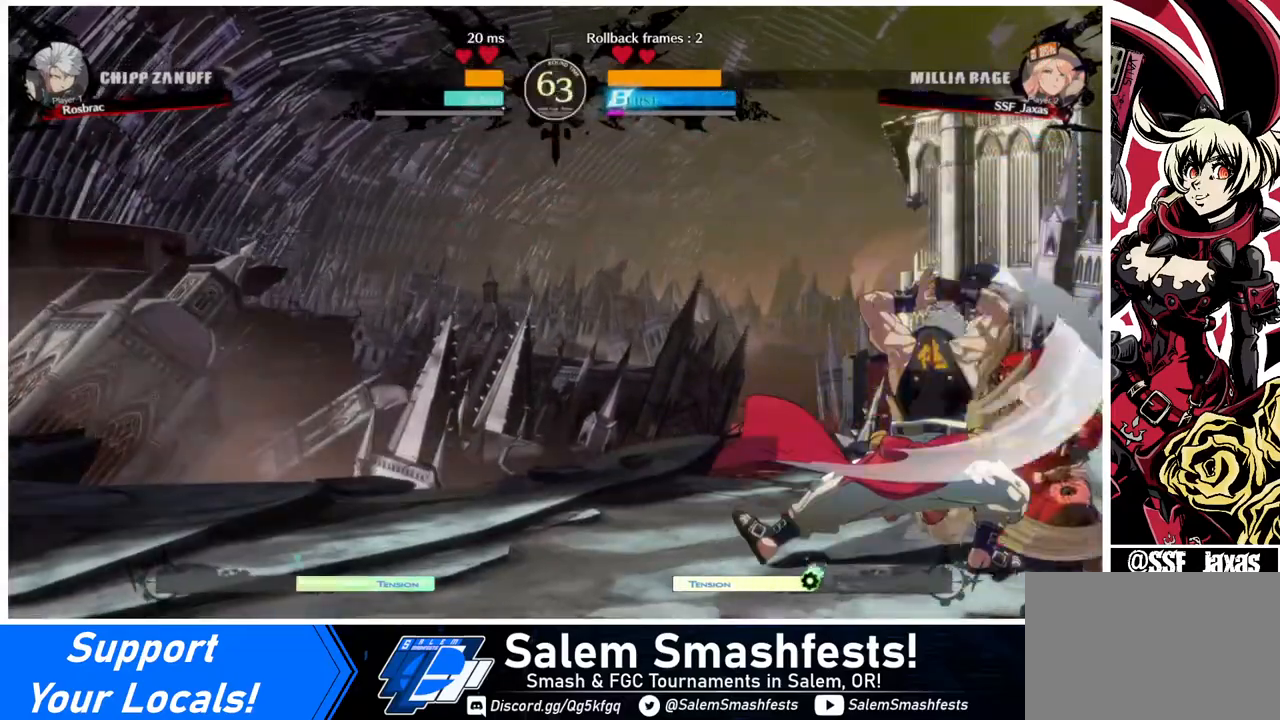
{"buttons": ["DPAD_DOWN", "DPAD_RIGHT"], "events": []}
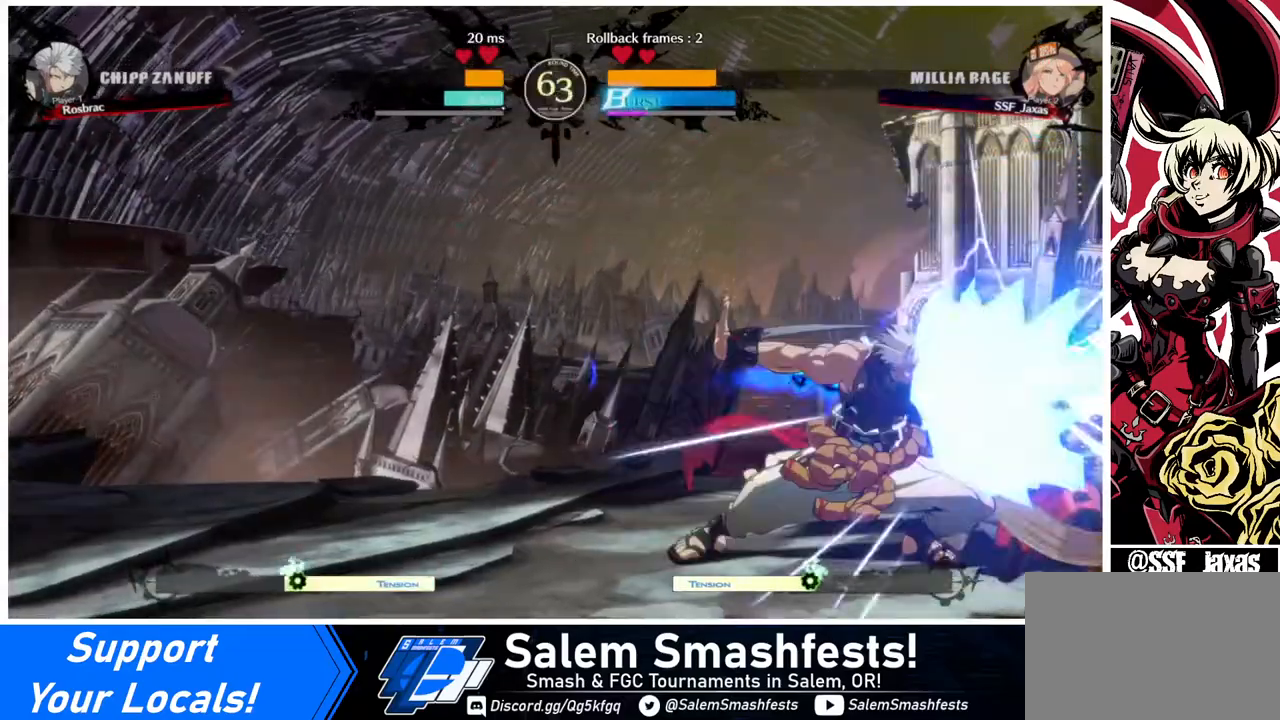
{"buttons": ["DPAD_DOWN", "DPAD_RIGHT"], "events": []}
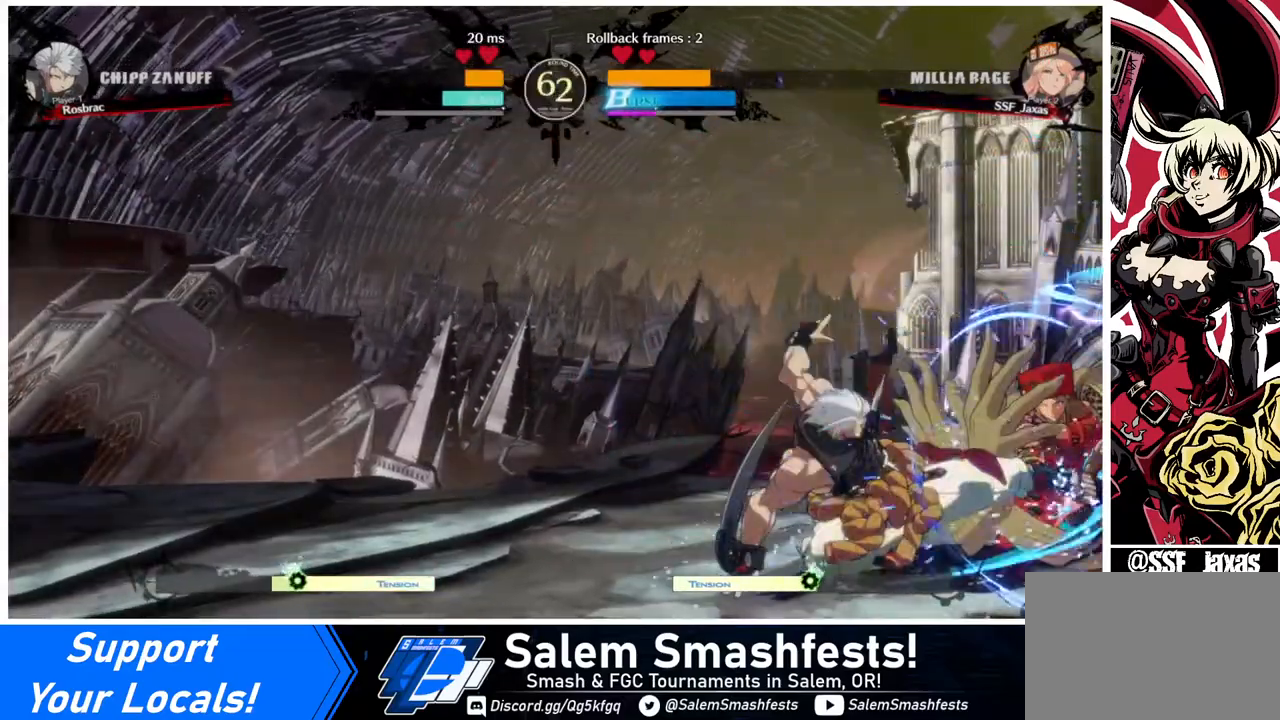
{"buttons": ["L1", "DPAD_RIGHT"], "events": [[280, "DPAD_DOWN", "up"], [320, "DPAD_RIGHT", "up"], [360, "DPAD_DOWN", "down"], [400, "DPAD_DOWN", "up"], [400, "DPAD_RIGHT", "down"], [400, "DPAD_UP", "down"], [520, "DPAD_UP", "up"], [520, "L1", "down"]]}
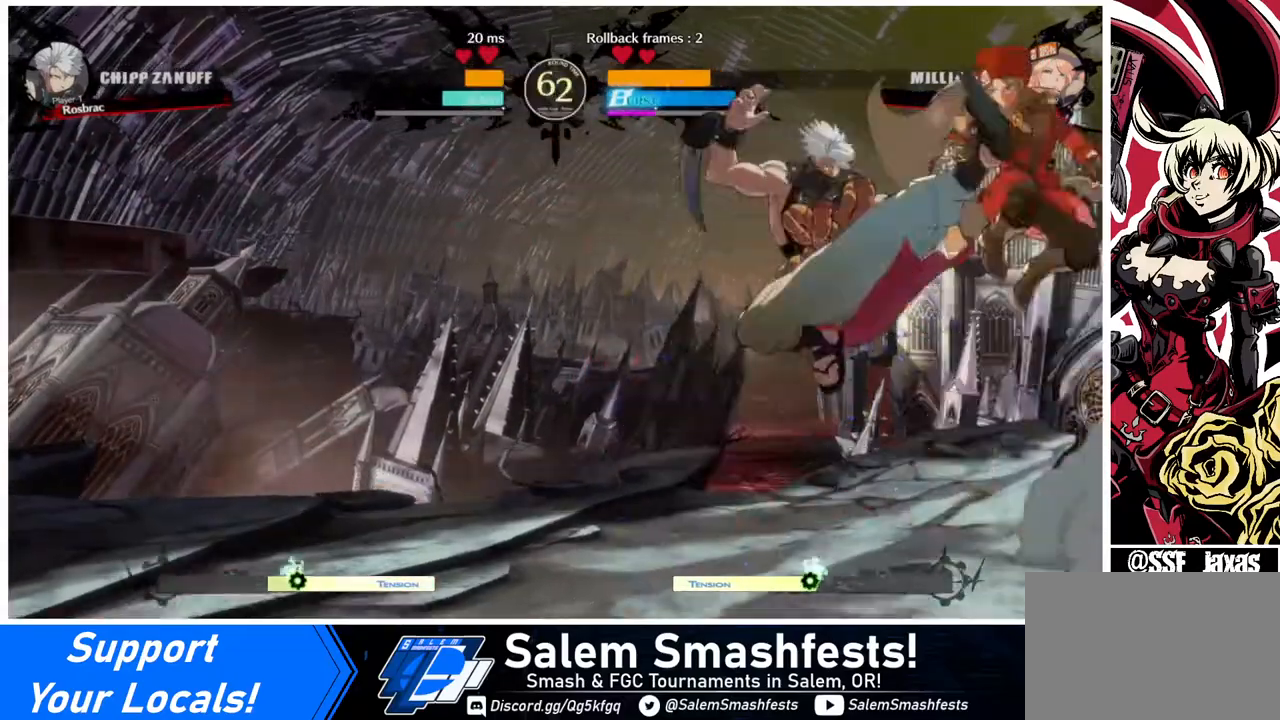
{"buttons": ["SQUARE", "DPAD_RIGHT"], "events": [[40, "DPAD_RIGHT", "up"], [40, "L1", "up"], [360, "DPAD_RIGHT", "down"], [480, "SQUARE", "down"]]}
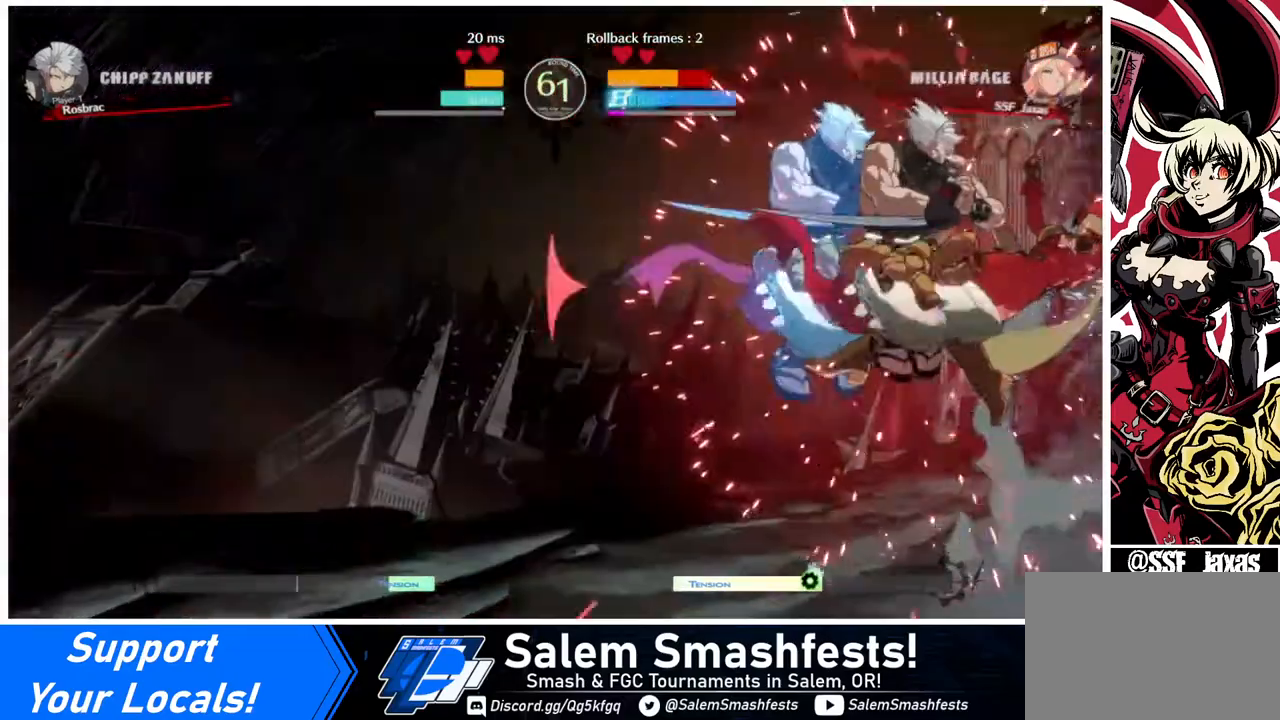
{"buttons": ["SQUARE", "DPAD_RIGHT"], "events": []}
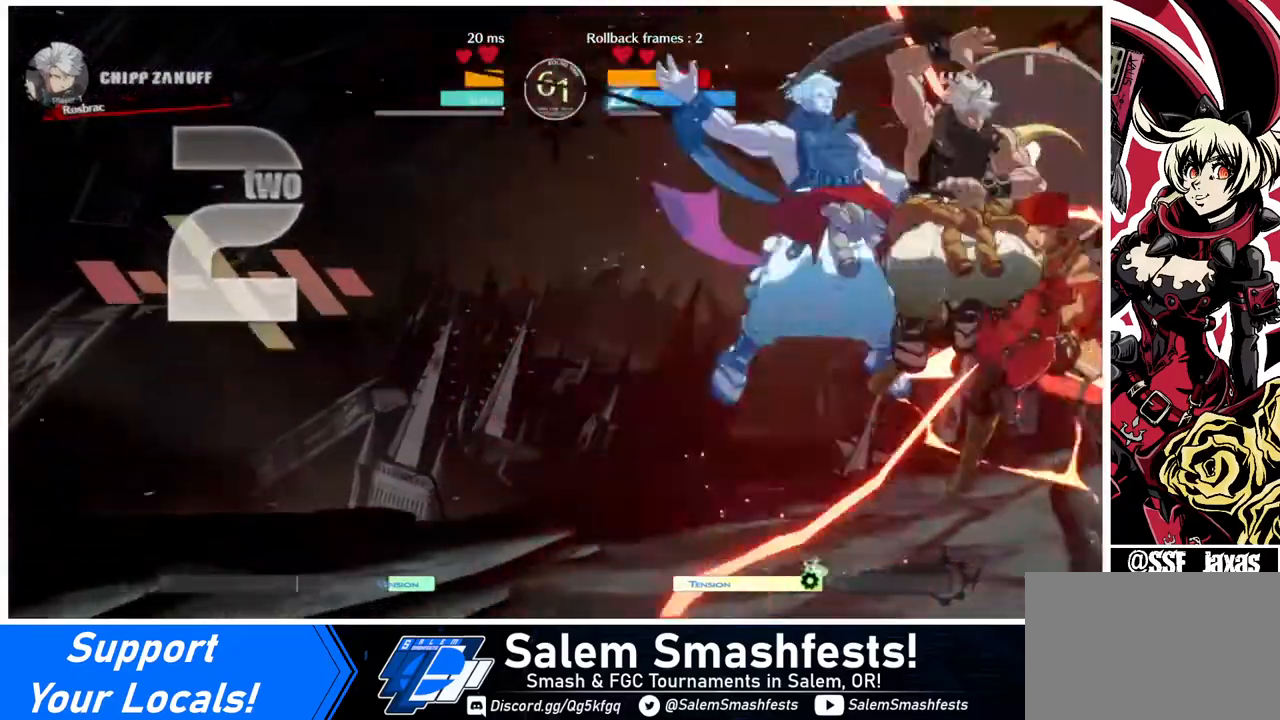
{"buttons": ["SQUARE", "DPAD_RIGHT"], "events": []}
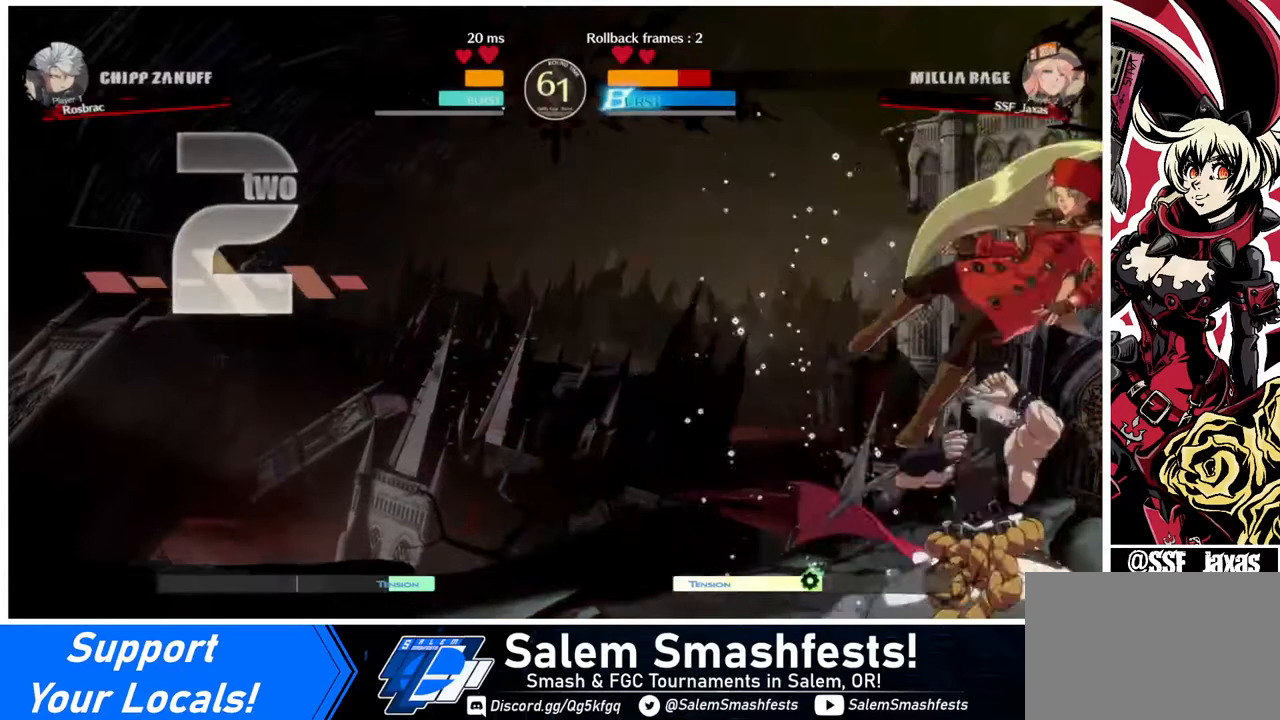
{"buttons": ["SQUARE", "DPAD_RIGHT"], "events": []}
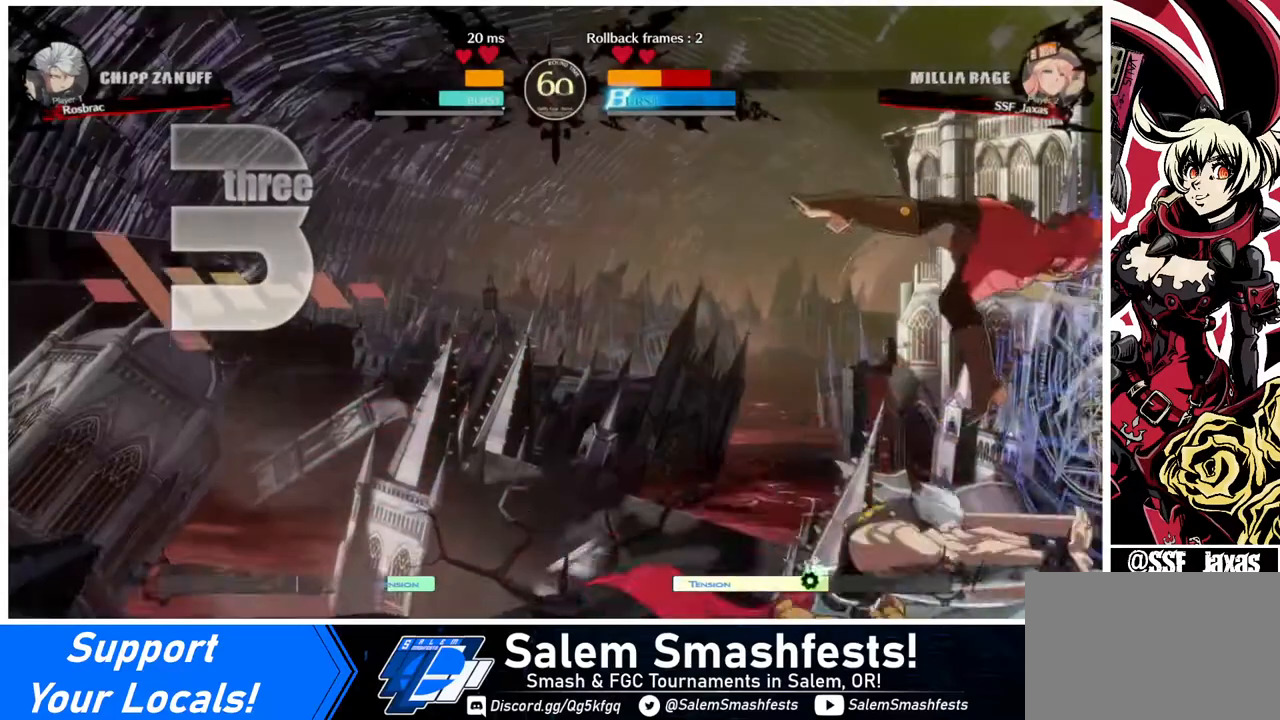
{"buttons": ["SQUARE", "DPAD_RIGHT"], "events": []}
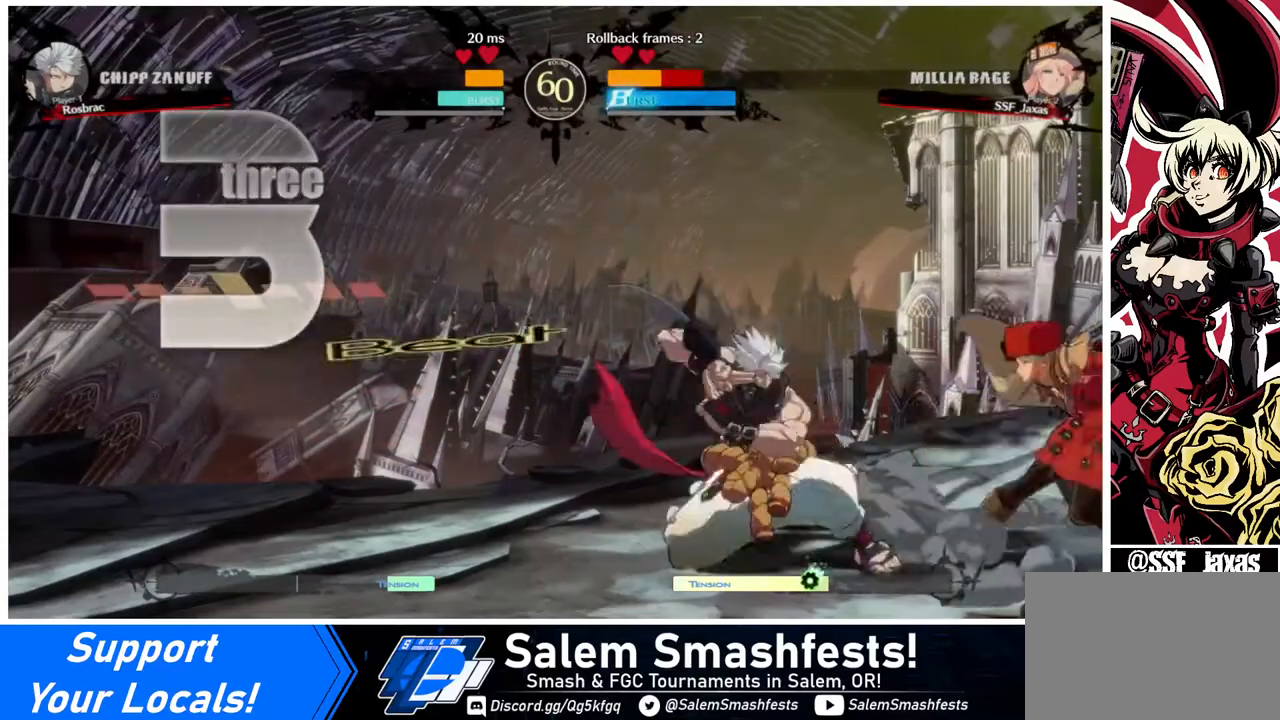
{"buttons": ["DPAD_DOWN", "DPAD_RIGHT"], "events": [[120, "SQUARE", "up"], [160, "DPAD_DOWN", "down"]]}
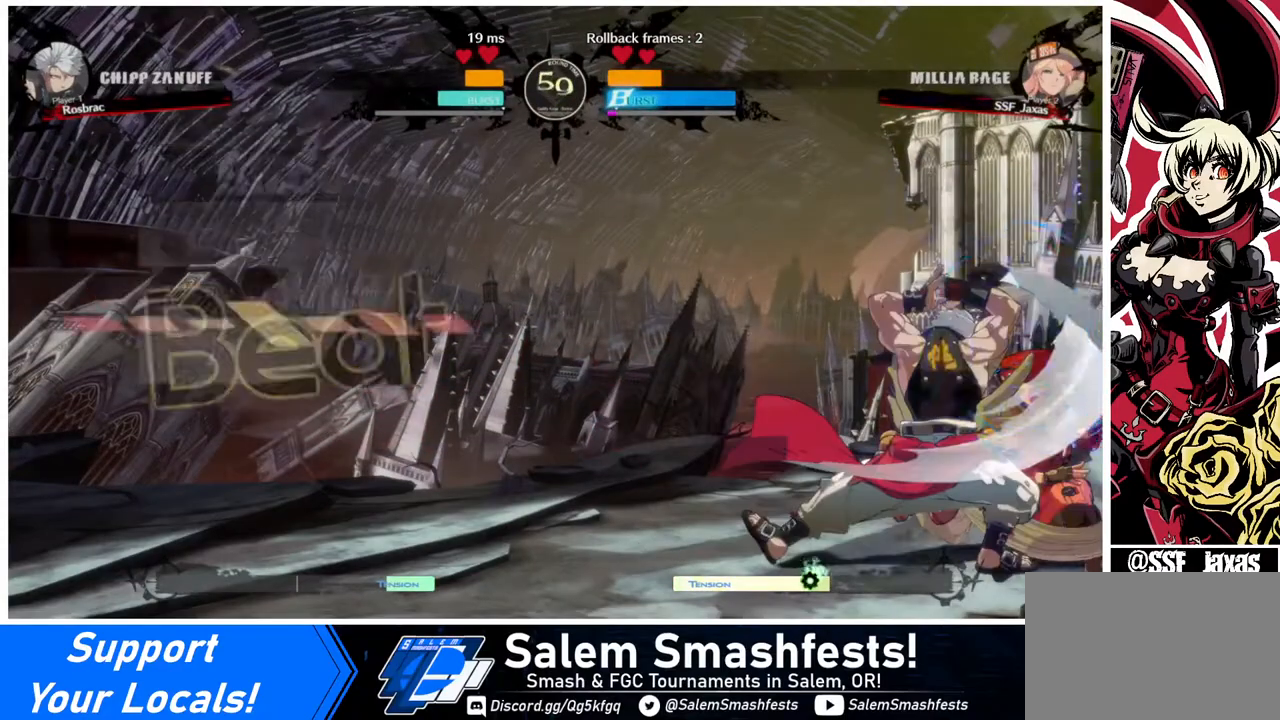
{"buttons": ["DPAD_DOWN", "DPAD_RIGHT"], "events": []}
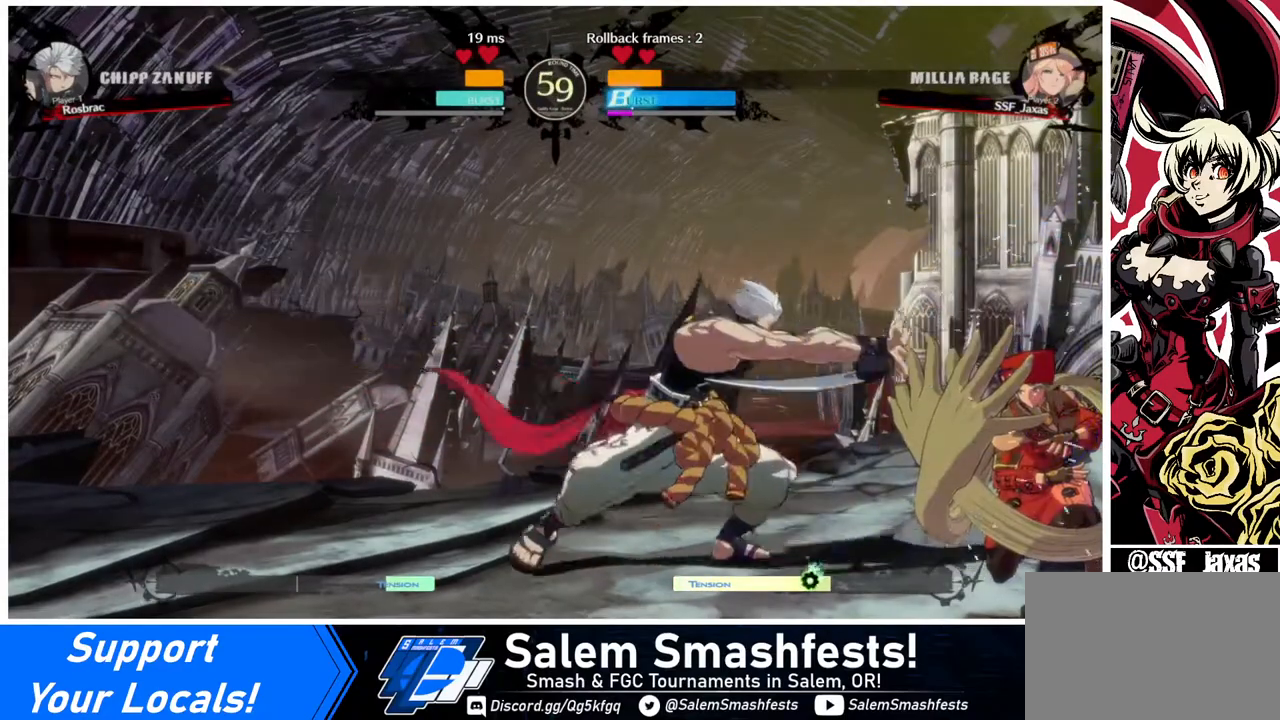
{"buttons": ["DPAD_DOWN", "DPAD_RIGHT"], "events": []}